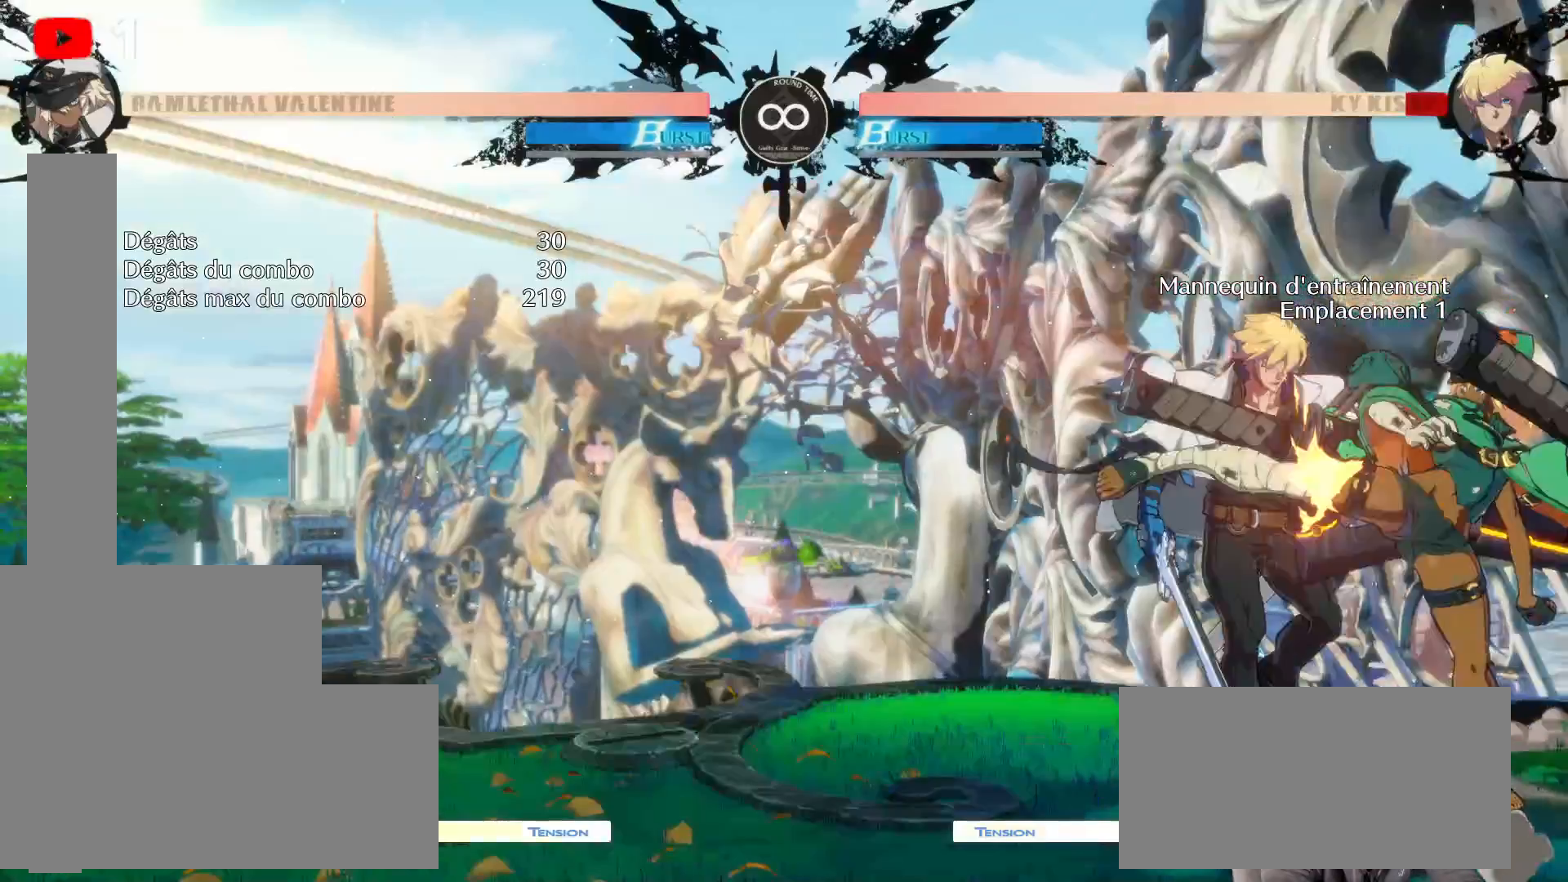
Gameplay with a controller (Xbox layout); each line is a JSON object with the inputs held at the frame after it (dt_ms = milliseconds from this image to that frame). "events" lists button and stick changes between this image and that frame as [ms after this image, input, new state], when the widget could be followed in between. Not read: HOME L3 R3.
{"dt_ms": 500, "buttons": ["DPAD_UP"], "left_stick": "center", "right_stick": "center", "events": [[467, "DPAD_UP", "down"]]}
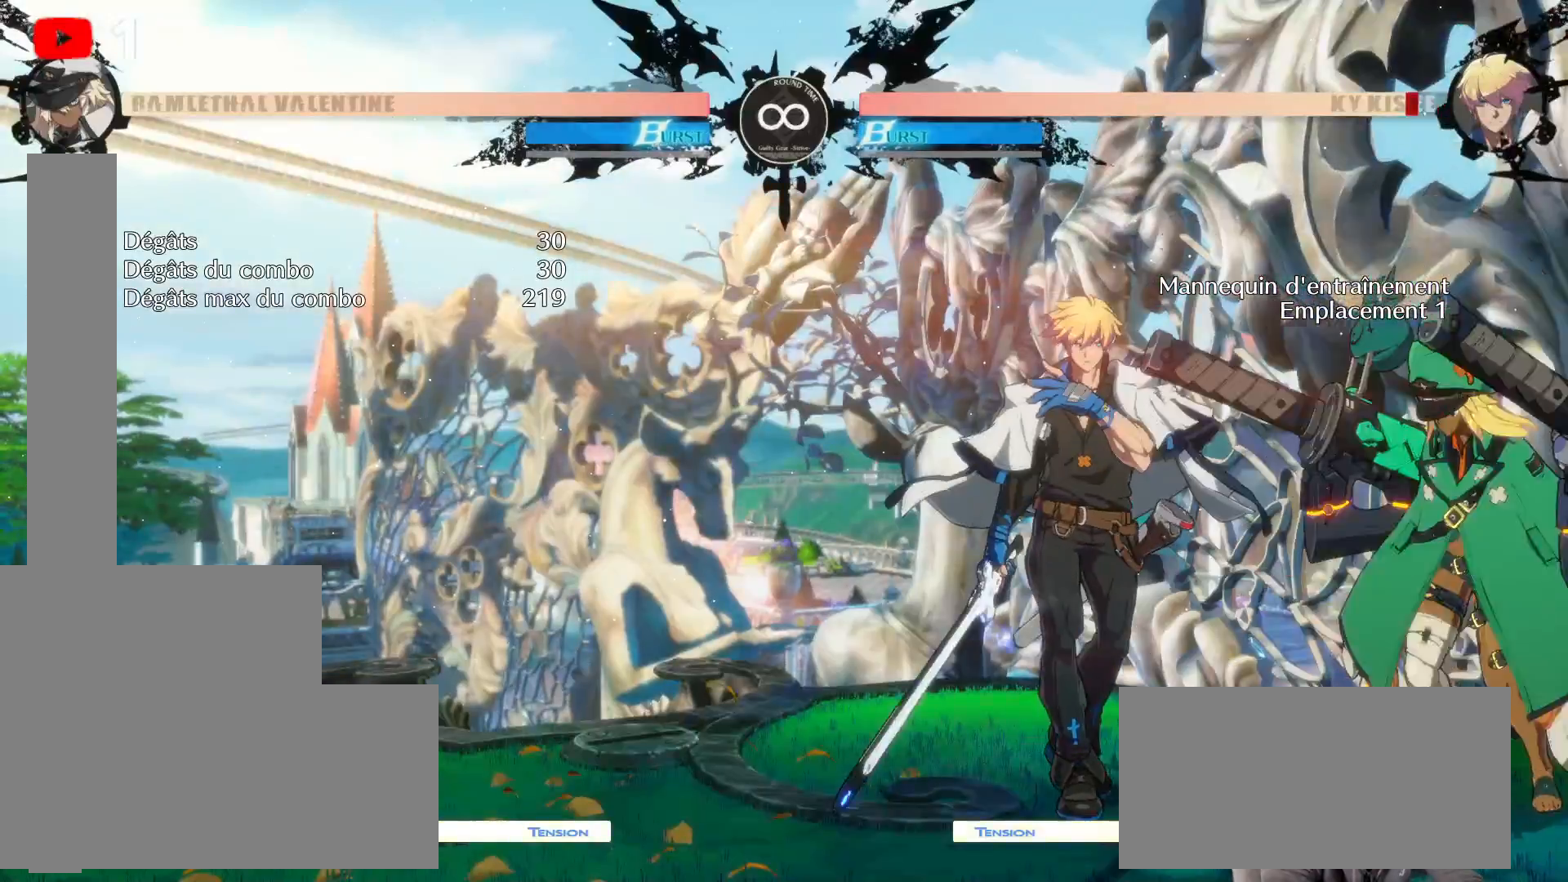
{"dt_ms": 500, "buttons": [], "left_stick": "center", "right_stick": "center", "events": [[100, "DPAD_UP", "up"], [217, "DPAD_LEFT", "down"], [283, "DPAD_LEFT", "up"], [400, "DPAD_LEFT", "down"], [500, "DPAD_LEFT", "up"]]}
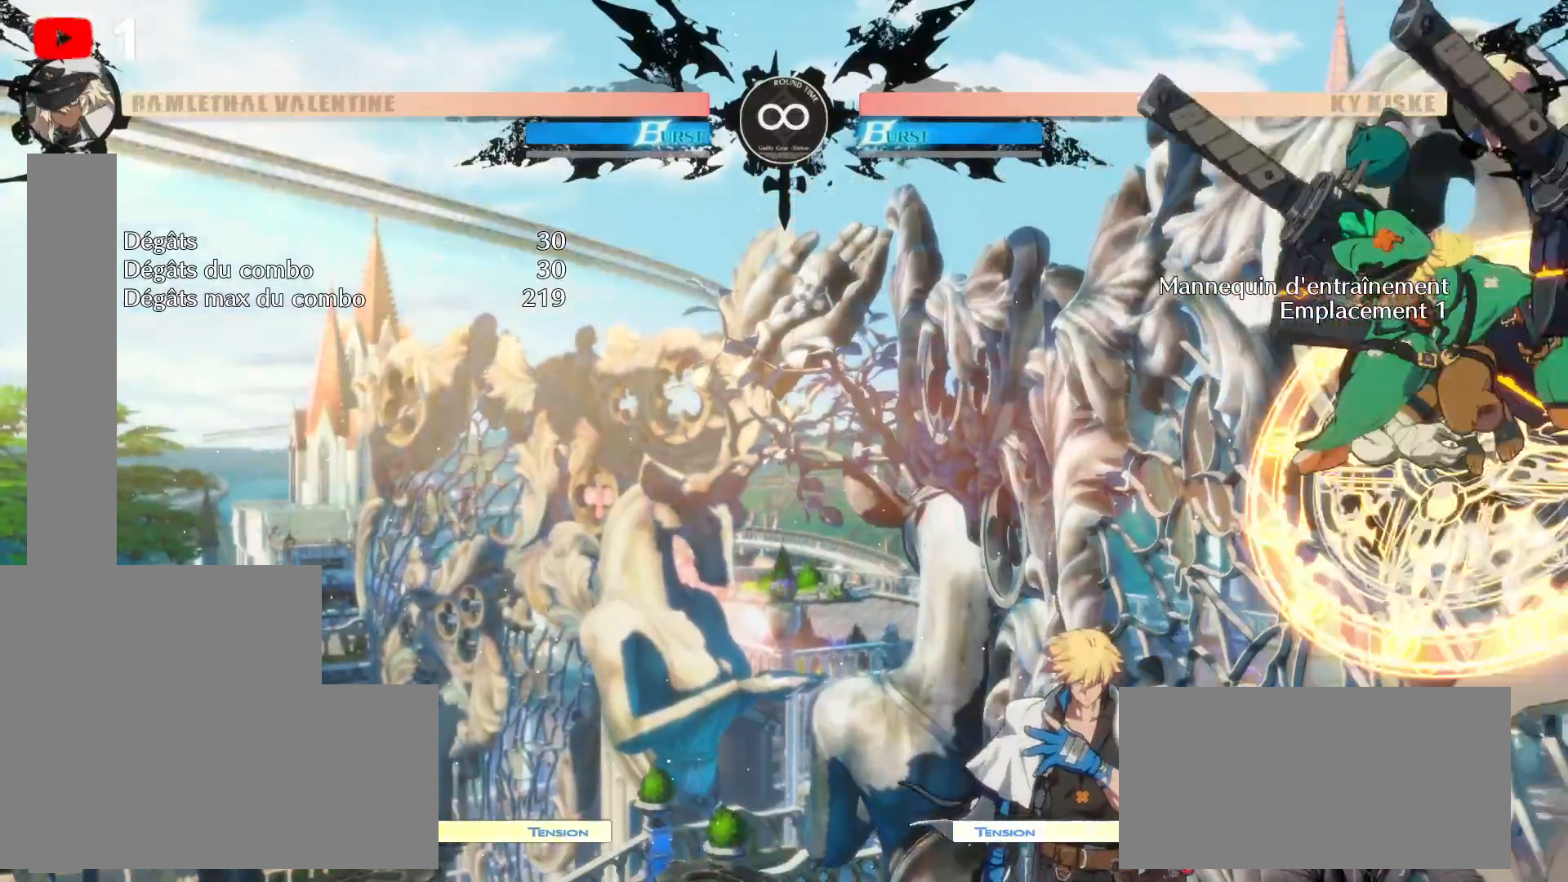
{"dt_ms": 1000, "buttons": ["DPAD_RIGHT"], "left_stick": "center", "right_stick": "center"}
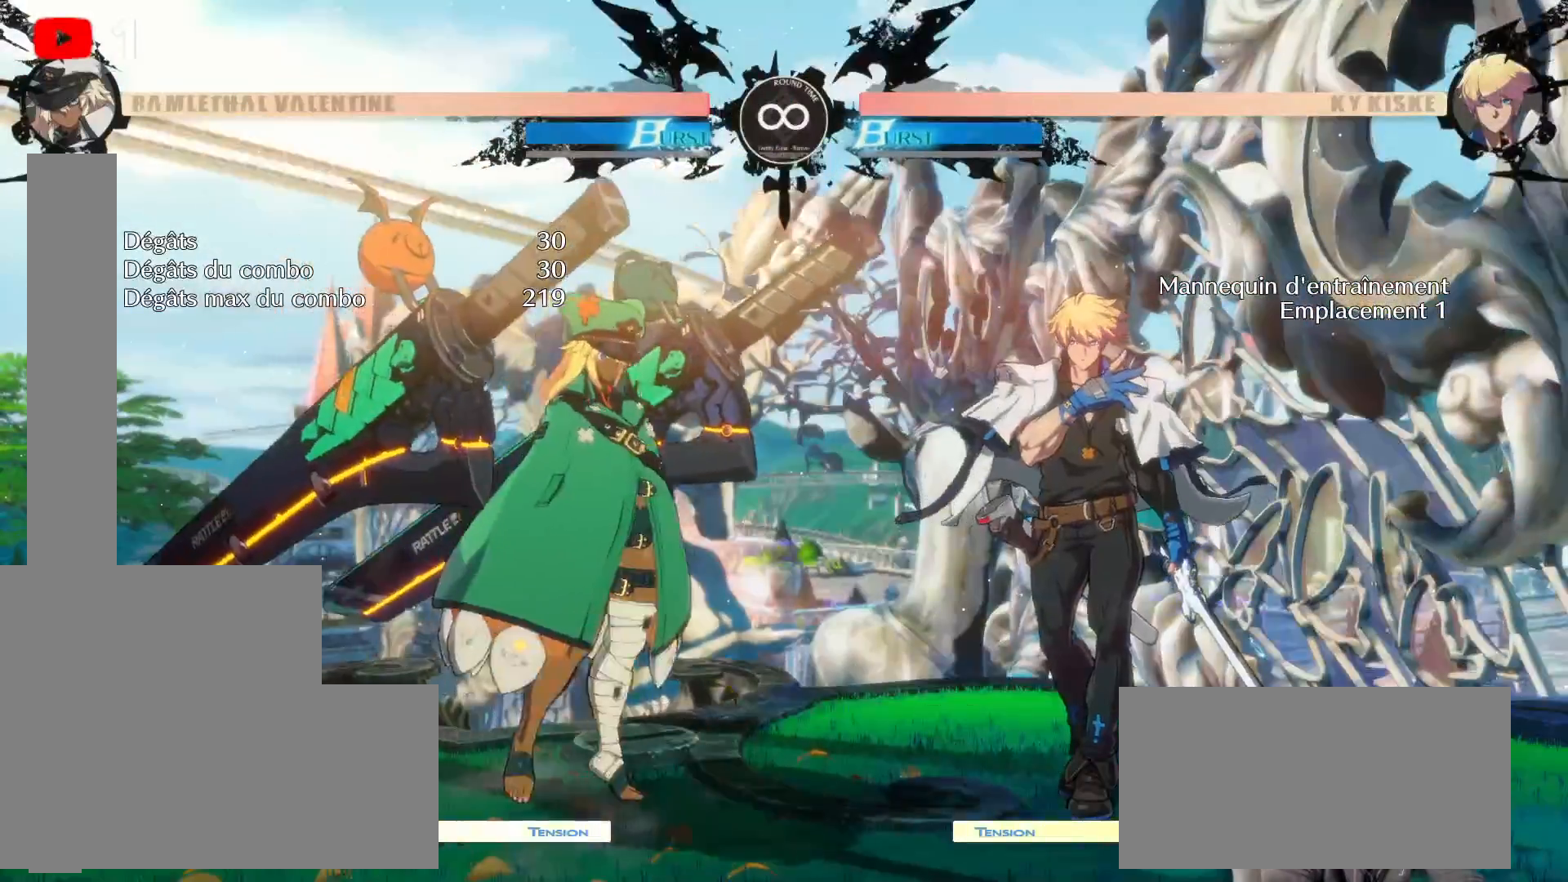
{"dt_ms": 500, "buttons": [], "left_stick": "center", "right_stick": "center", "events": [[50, "A", "down"], [50, "DPAD_RIGHT", "up"], [150, "A", "up"], [267, "A", "down"], [367, "A", "up"]]}
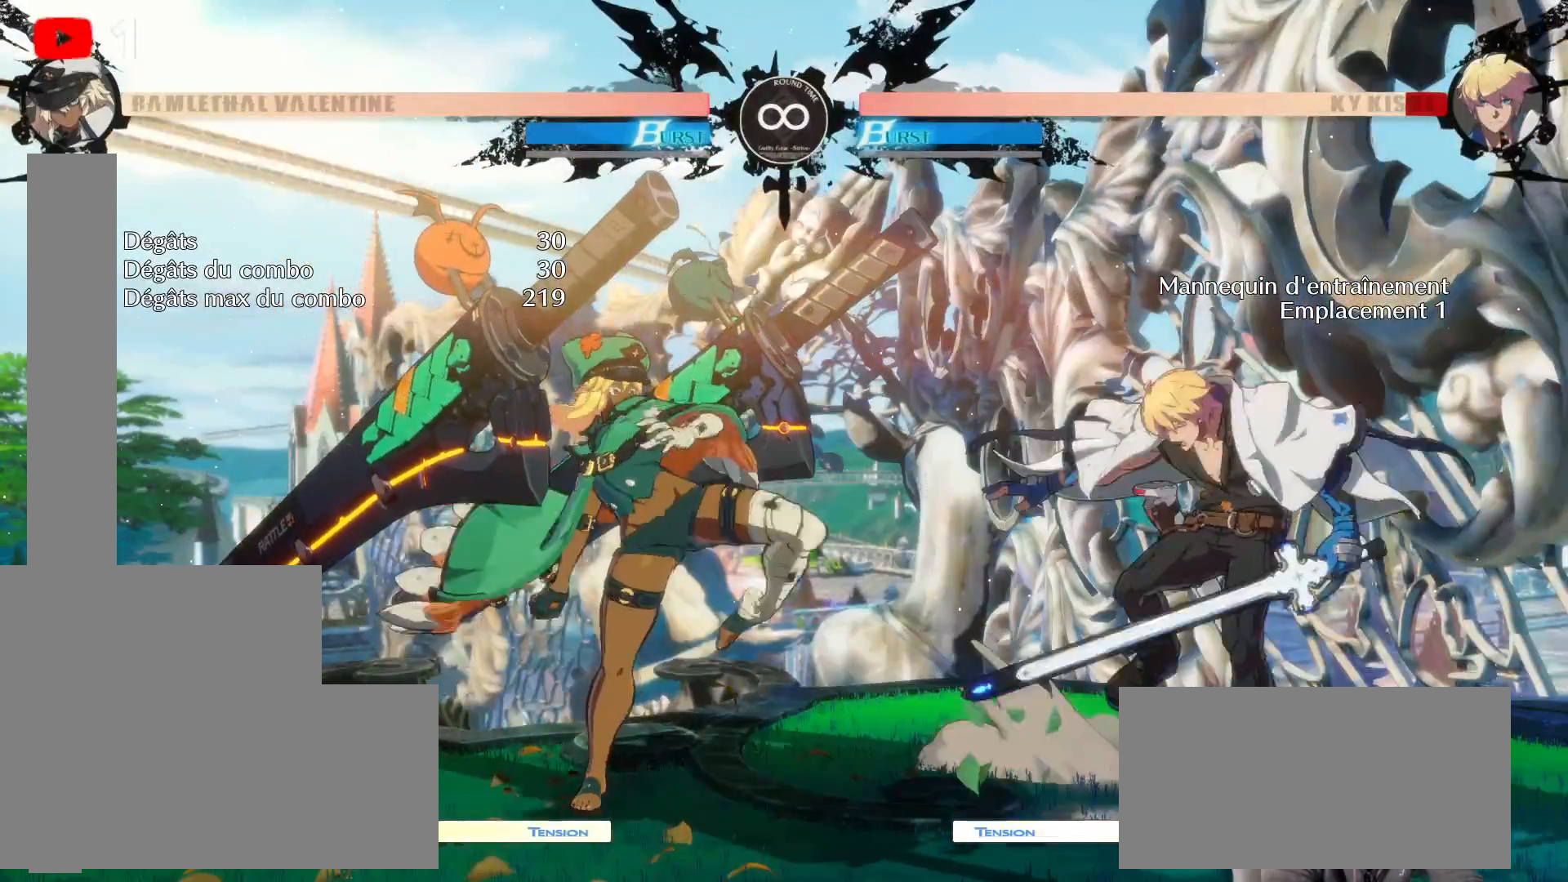
{"dt_ms": 500, "buttons": [], "left_stick": "center", "right_stick": "center", "events": [[67, "Y", "down"], [150, "X", "down"], [200, "X", "up"], [200, "Y", "up"], [283, "Y", "down"], [383, "Y", "up"]]}
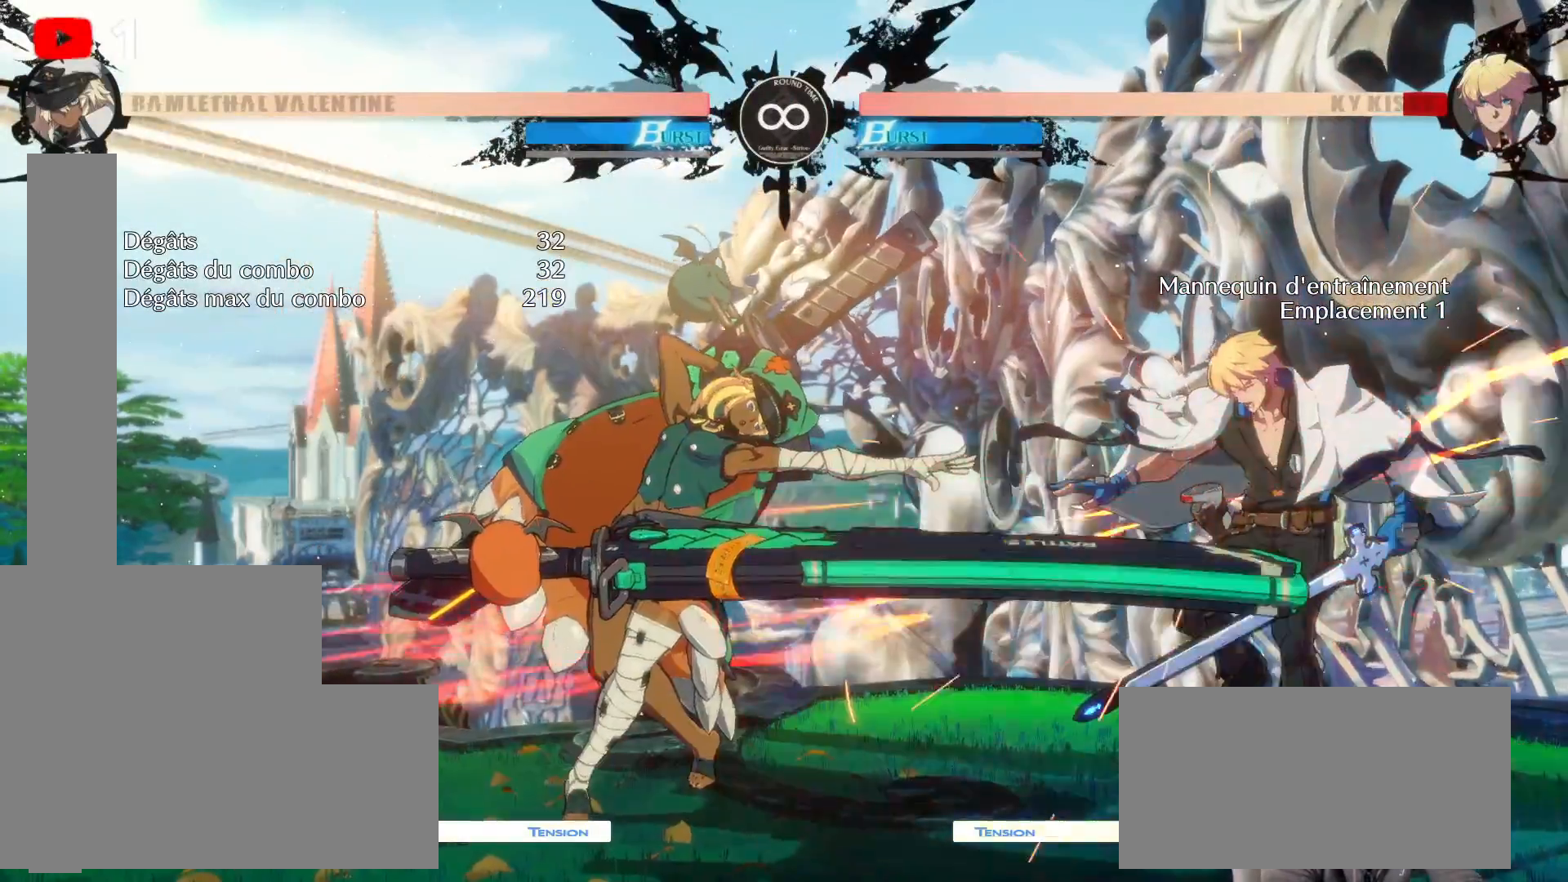
{"dt_ms": 500, "buttons": [], "left_stick": "center", "right_stick": "center", "events": [[17, "B", "down"], [133, "B", "up"], [217, "B", "down"], [317, "B", "up"]]}
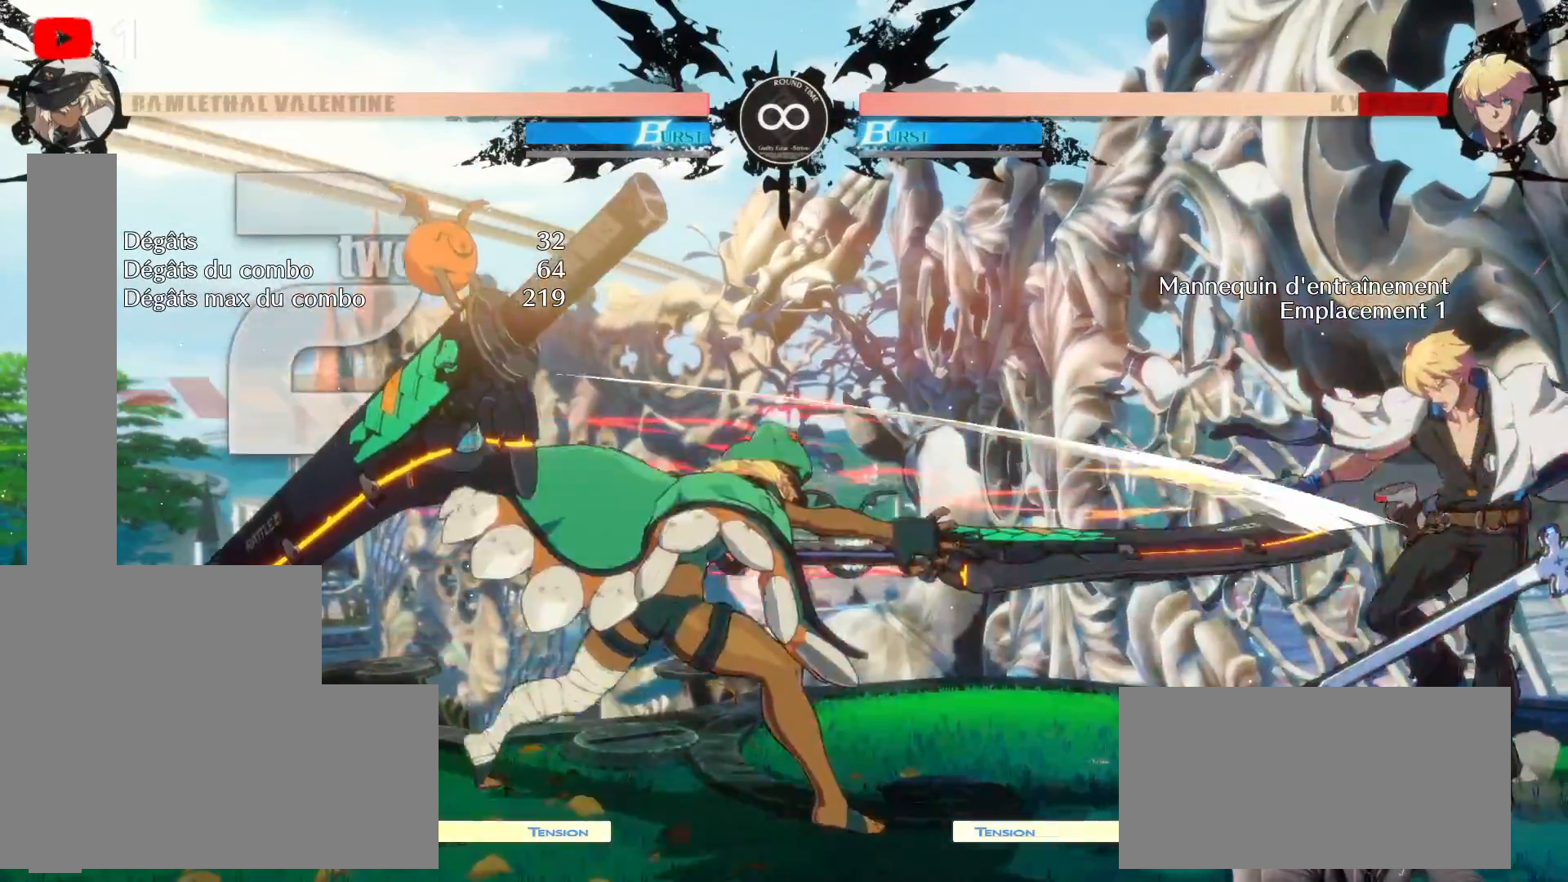
{"dt_ms": 500, "buttons": [], "left_stick": "center", "right_stick": "center", "events": [[233, "DPAD_UP", "down"], [450, "DPAD_UP", "up"]]}
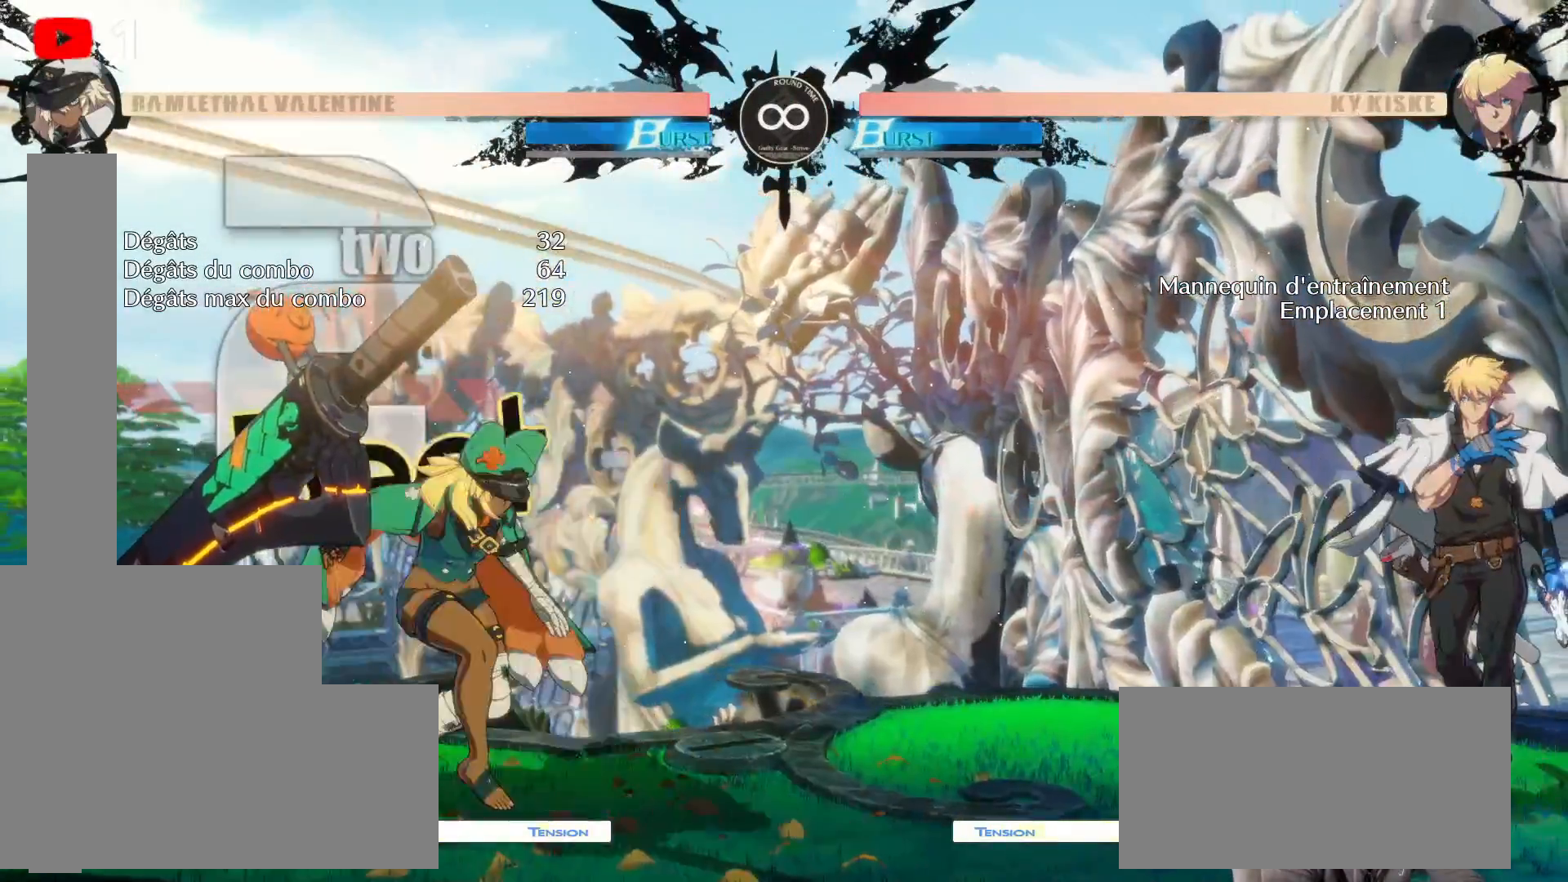
{"dt_ms": 500, "buttons": [], "left_stick": "center", "right_stick": "center", "events": [[83, "DPAD_RIGHT", "down"], [167, "B", "down"], [283, "B", "up"], [367, "DPAD_RIGHT", "up"]]}
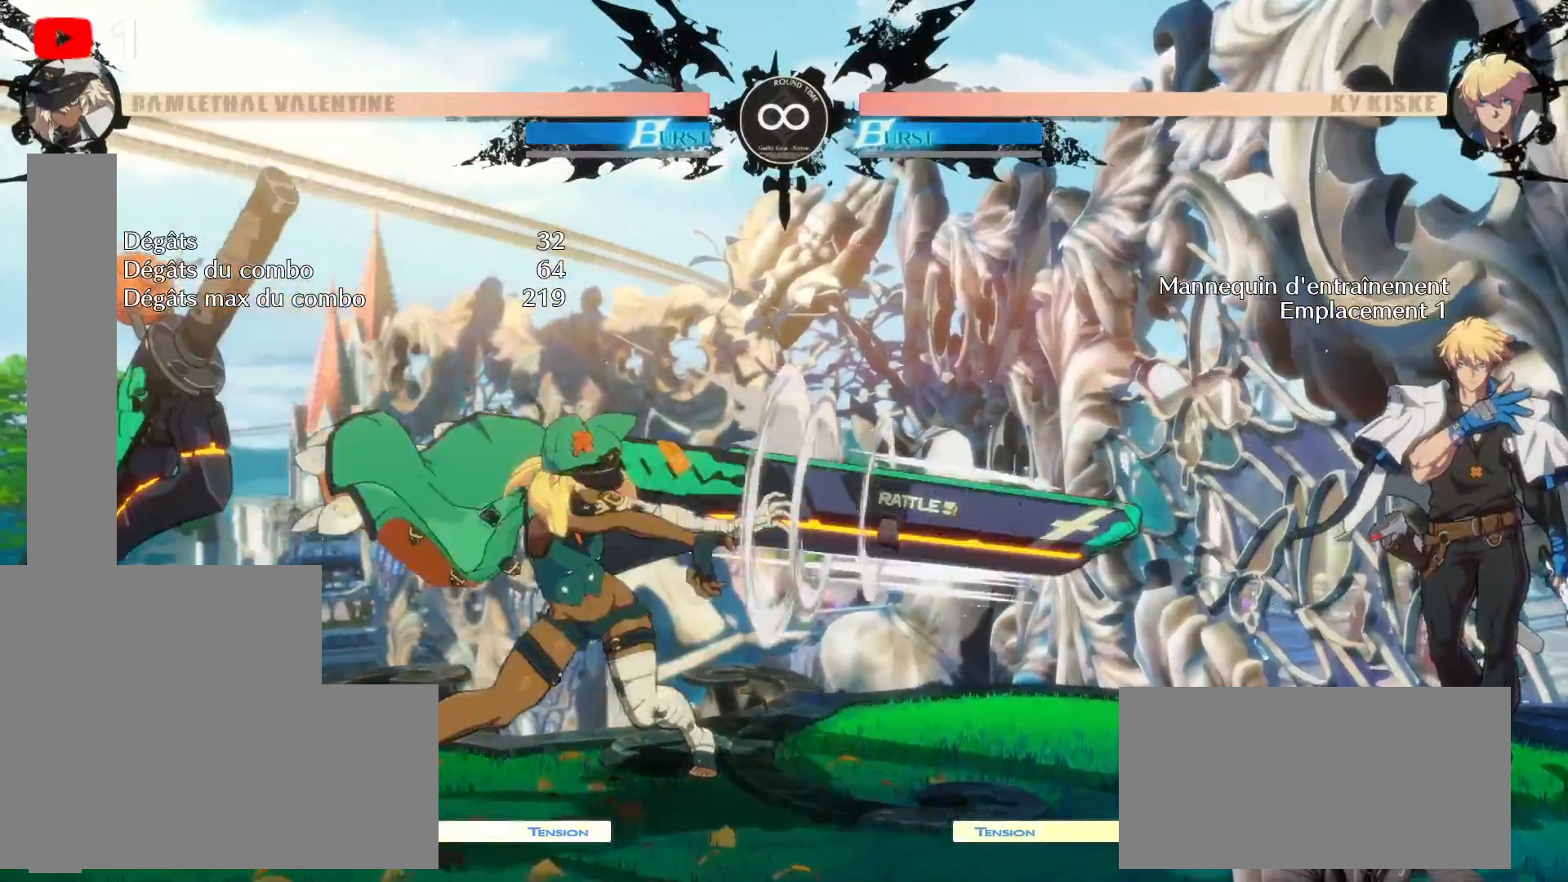
{"dt_ms": 500, "buttons": [], "left_stick": "center", "right_stick": "center", "events": []}
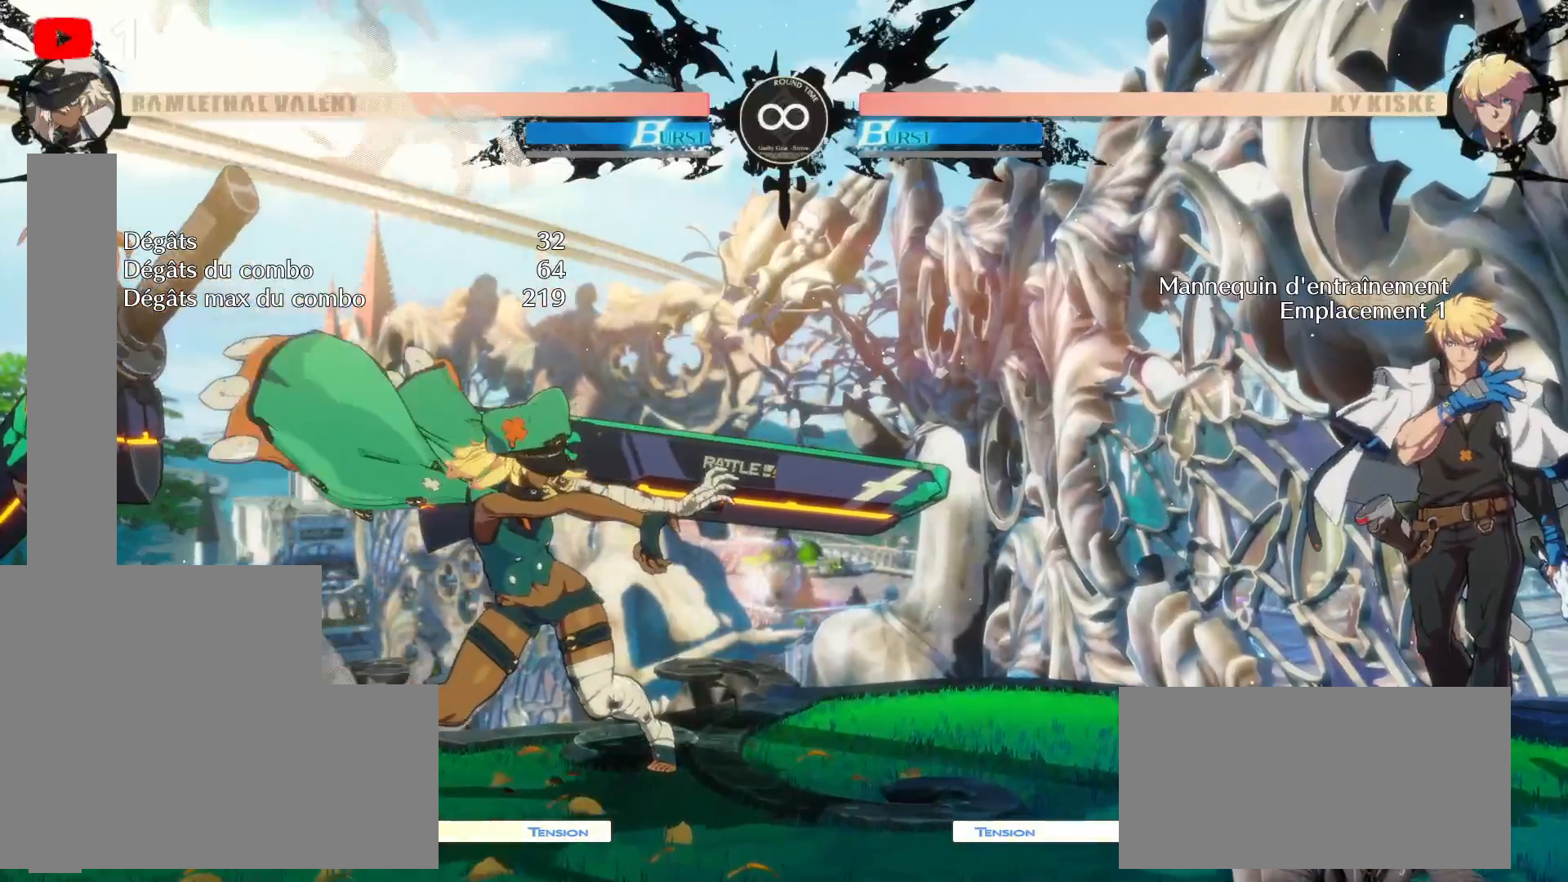
{"dt_ms": 500, "buttons": ["DPAD_RIGHT"], "left_stick": "center", "right_stick": "center", "events": [[150, "DPAD_RIGHT", "down"], [267, "DPAD_RIGHT", "up"], [350, "DPAD_RIGHT", "down"], [433, "L2", "down"], [483, "L2", "up"]]}
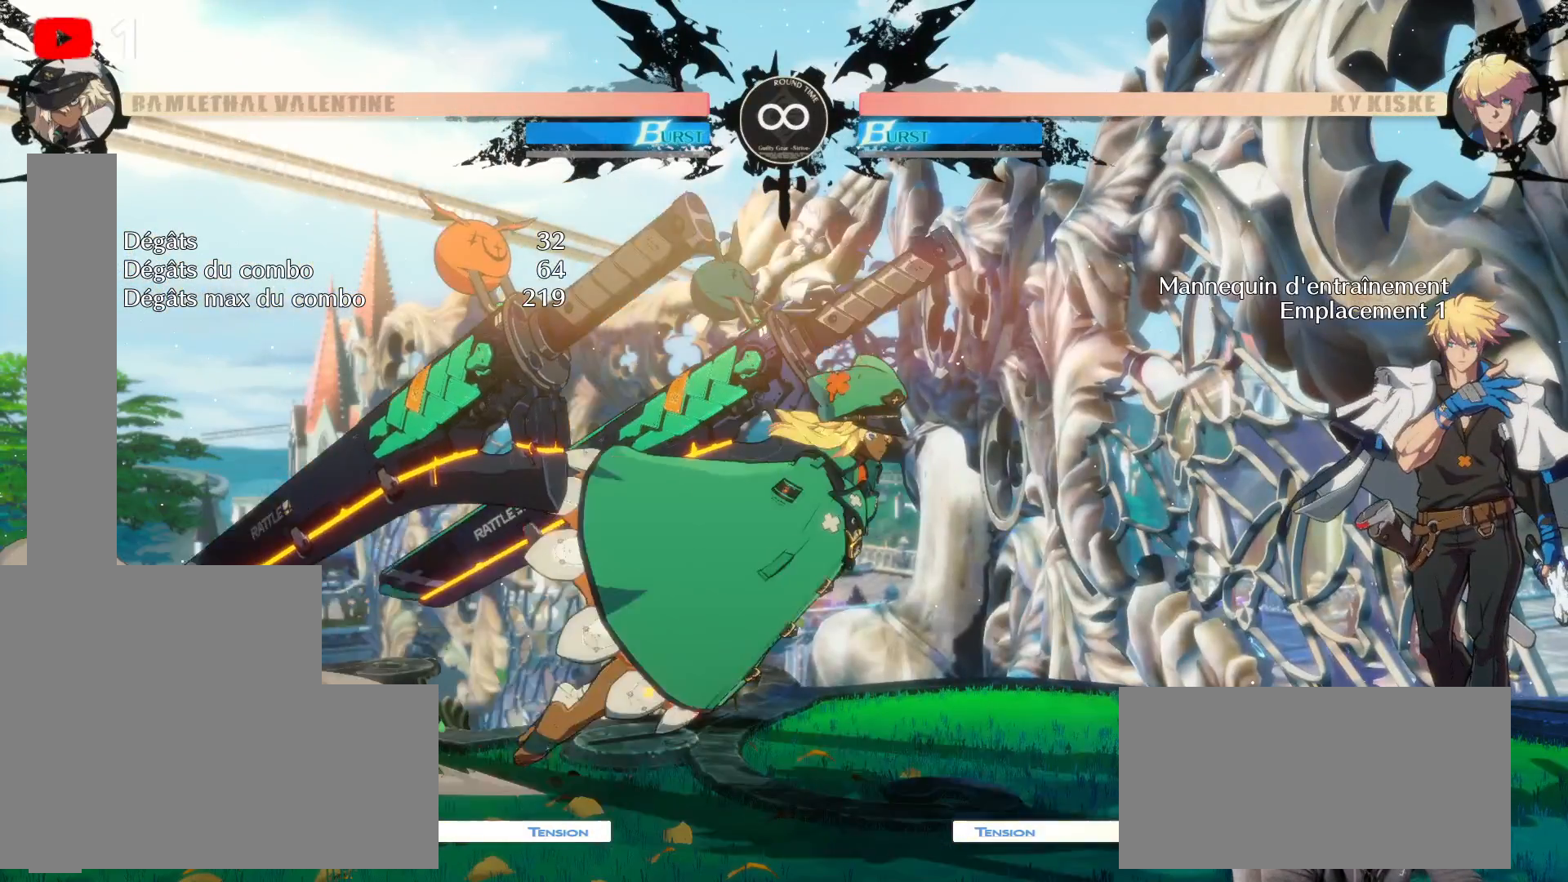
{"dt_ms": 500, "buttons": ["A"], "left_stick": "center", "right_stick": "center", "events": [[383, "DPAD_RIGHT", "up"], [383, "L2", "down"], [433, "A", "down"], [450, "L2", "up"]]}
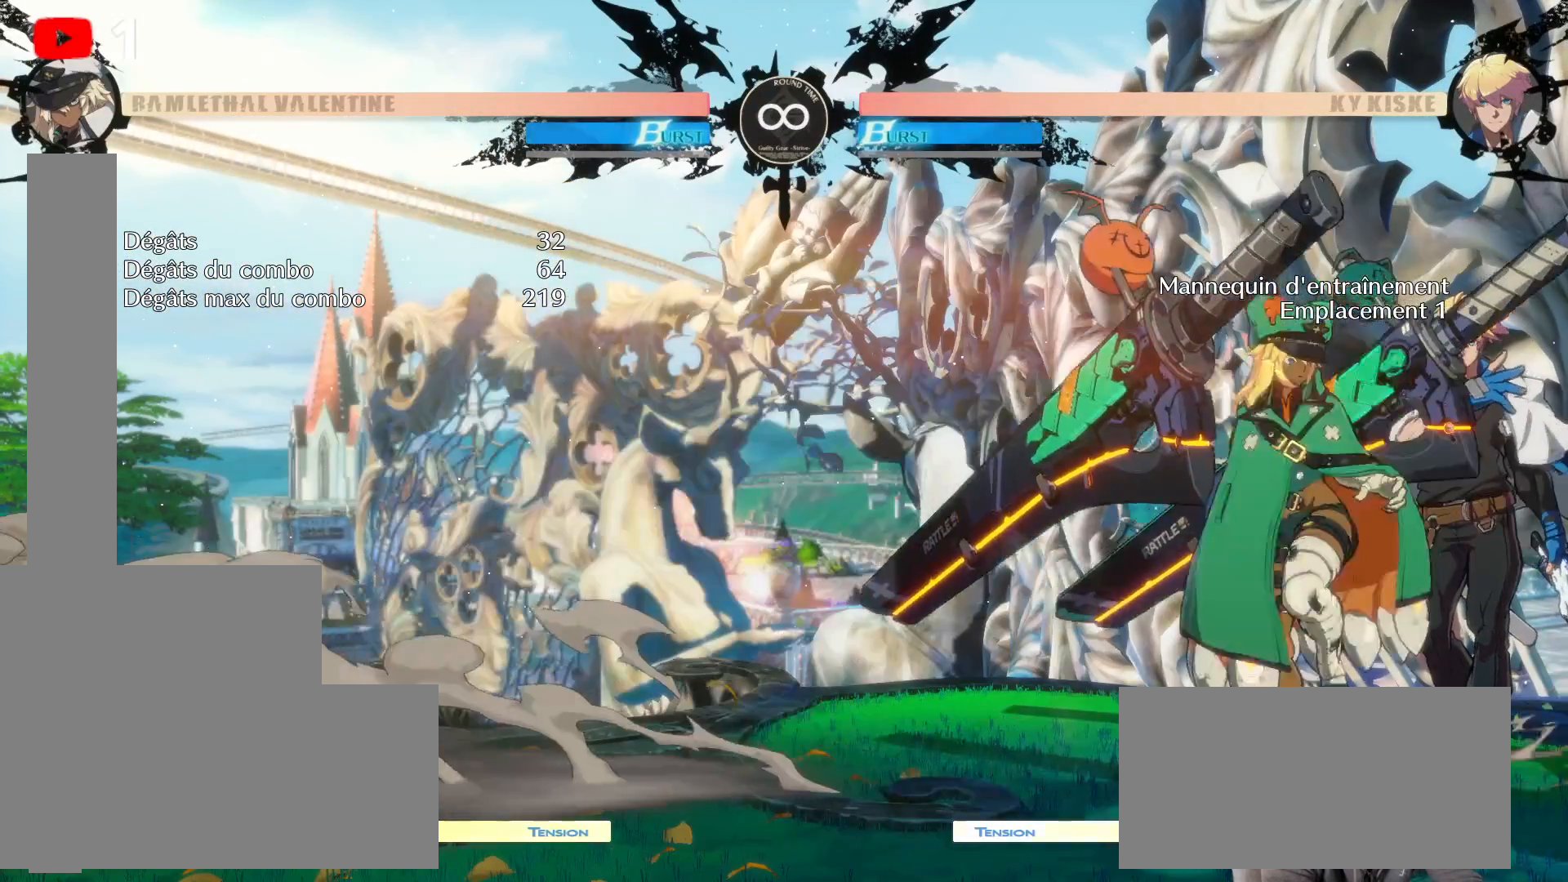
{"dt_ms": 500, "buttons": ["A"], "left_stick": "center", "right_stick": "center", "events": [[50, "DPAD_RIGHT", "down"], [67, "A", "up"], [233, "A", "down"], [267, "DPAD_RIGHT", "up"], [333, "A", "up"], [467, "A", "down"]]}
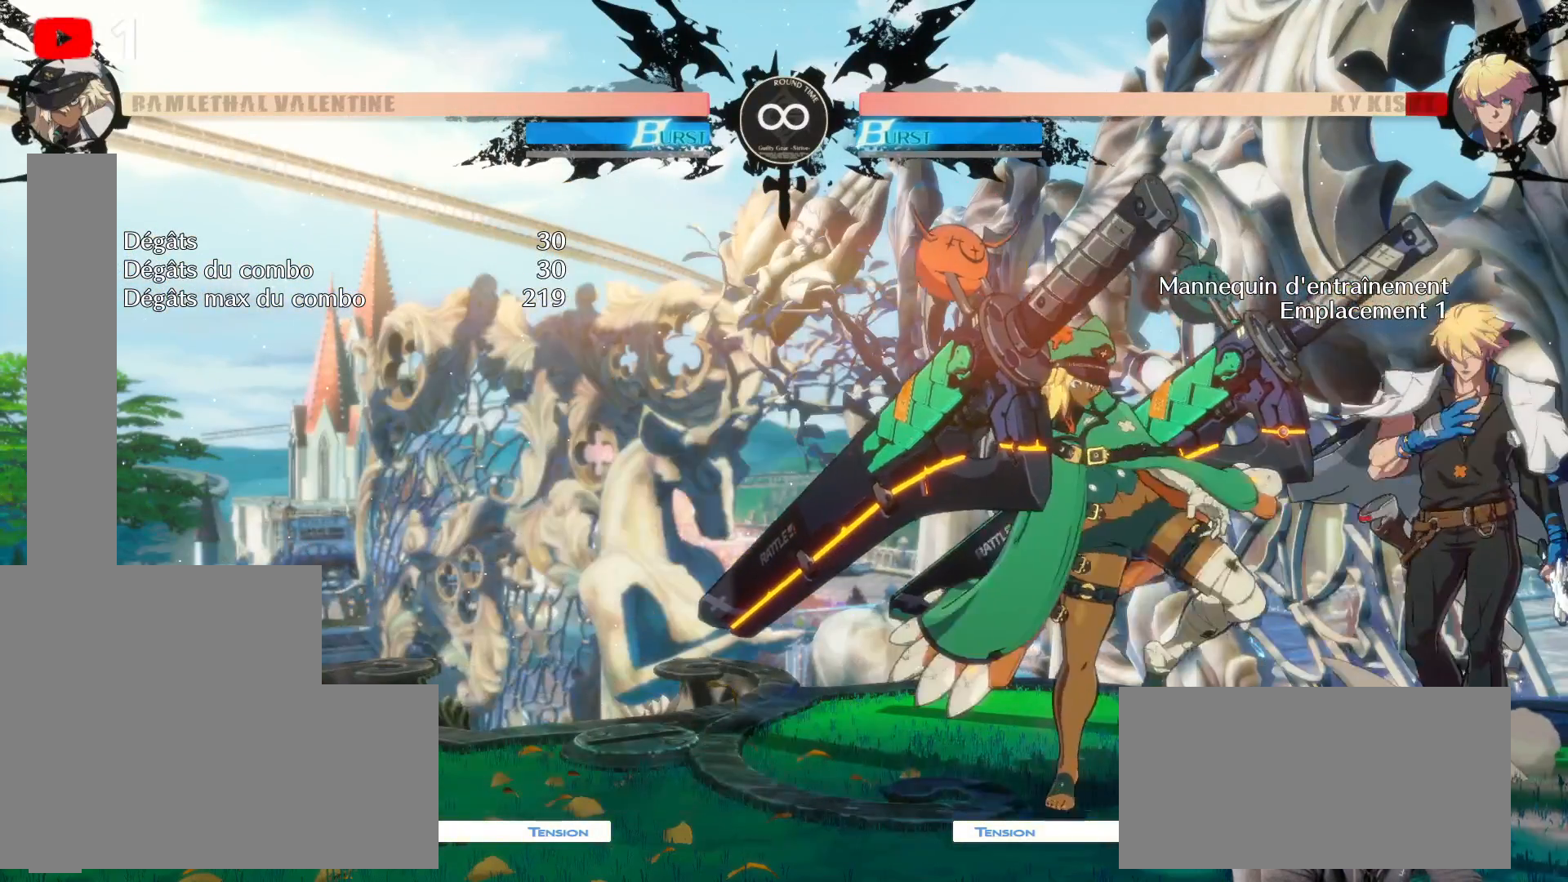
{"dt_ms": 500, "buttons": ["X"], "left_stick": "center", "right_stick": "center", "events": [[50, "A", "up"], [150, "A", "down"], [233, "A", "up"], [383, "X", "down"]]}
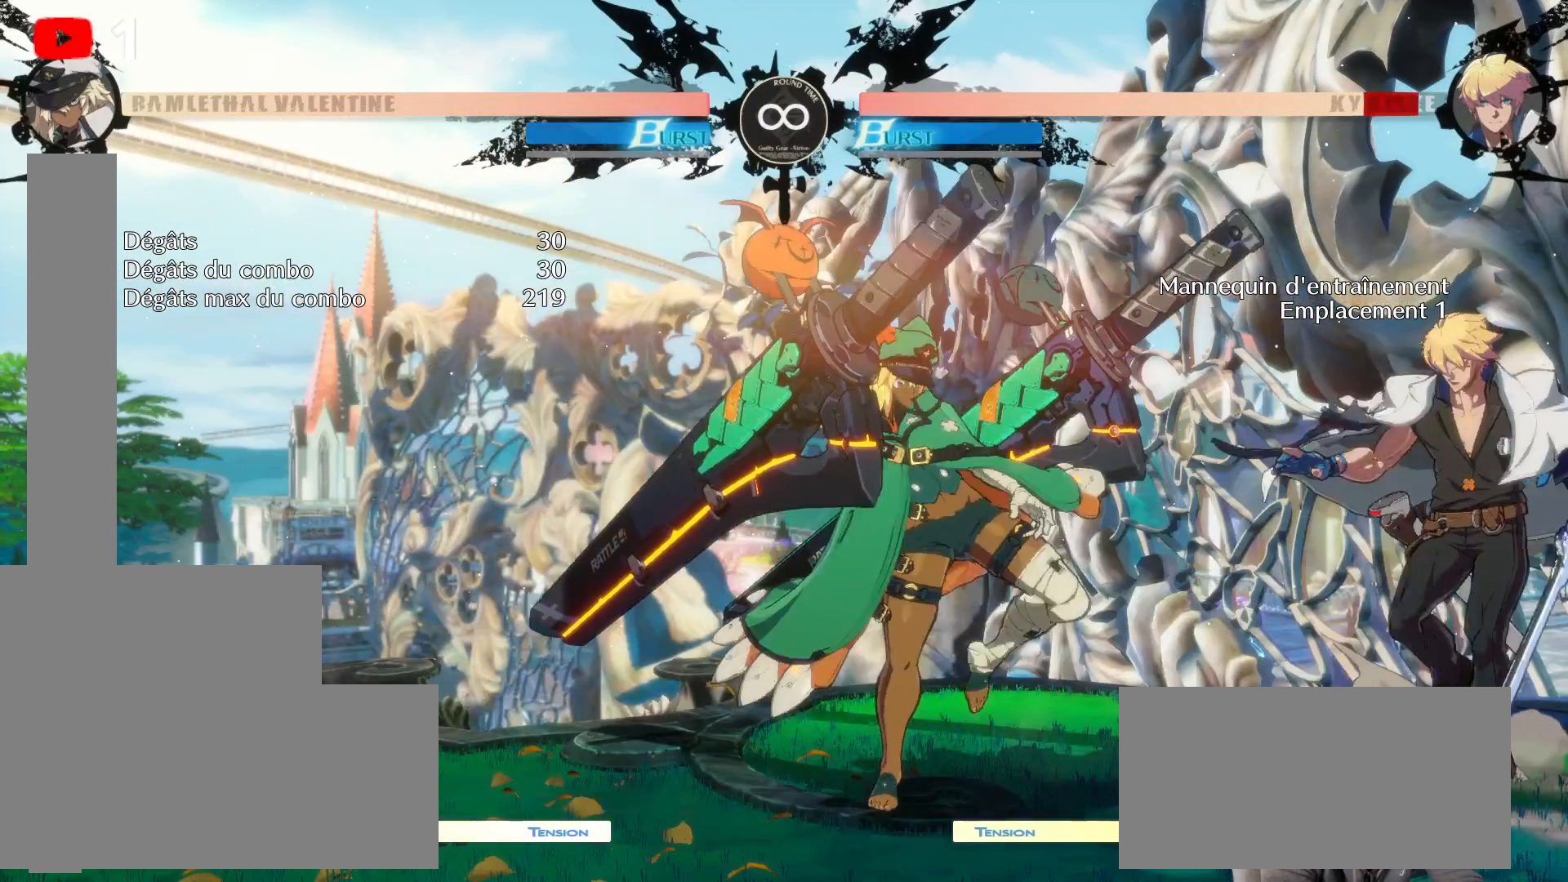
{"dt_ms": 500, "buttons": [], "left_stick": "center", "right_stick": "center", "events": [[17, "X", "up"], [100, "X", "down"], [217, "X", "up"], [300, "X", "down"], [400, "X", "up"]]}
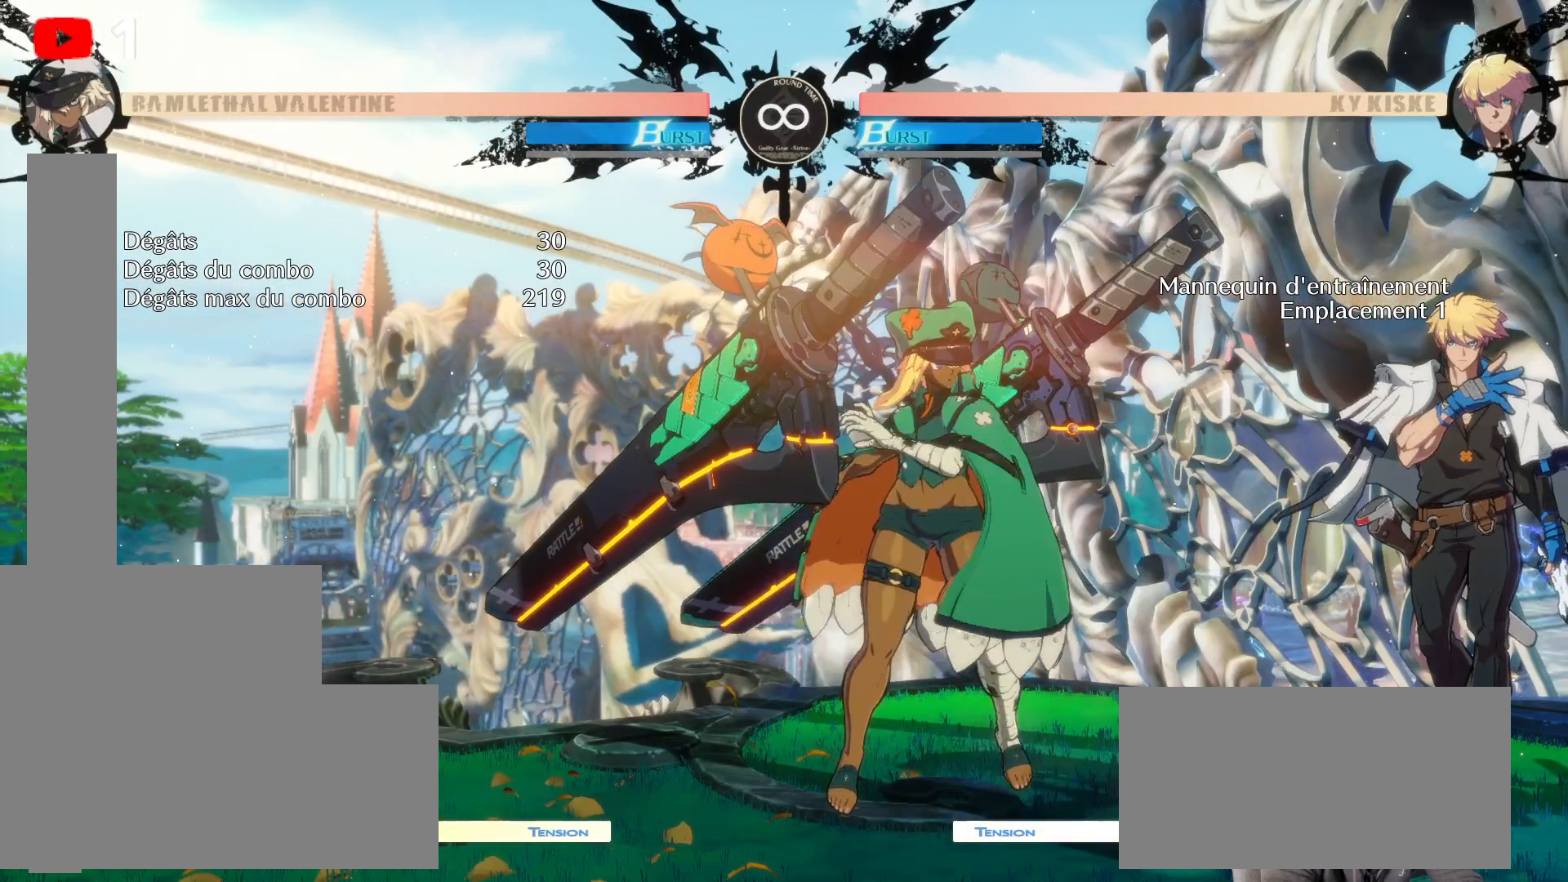
{"dt_ms": 500, "buttons": ["DPAD_RIGHT"], "left_stick": "center", "right_stick": "center", "events": [[350, "DPAD_RIGHT", "down"]]}
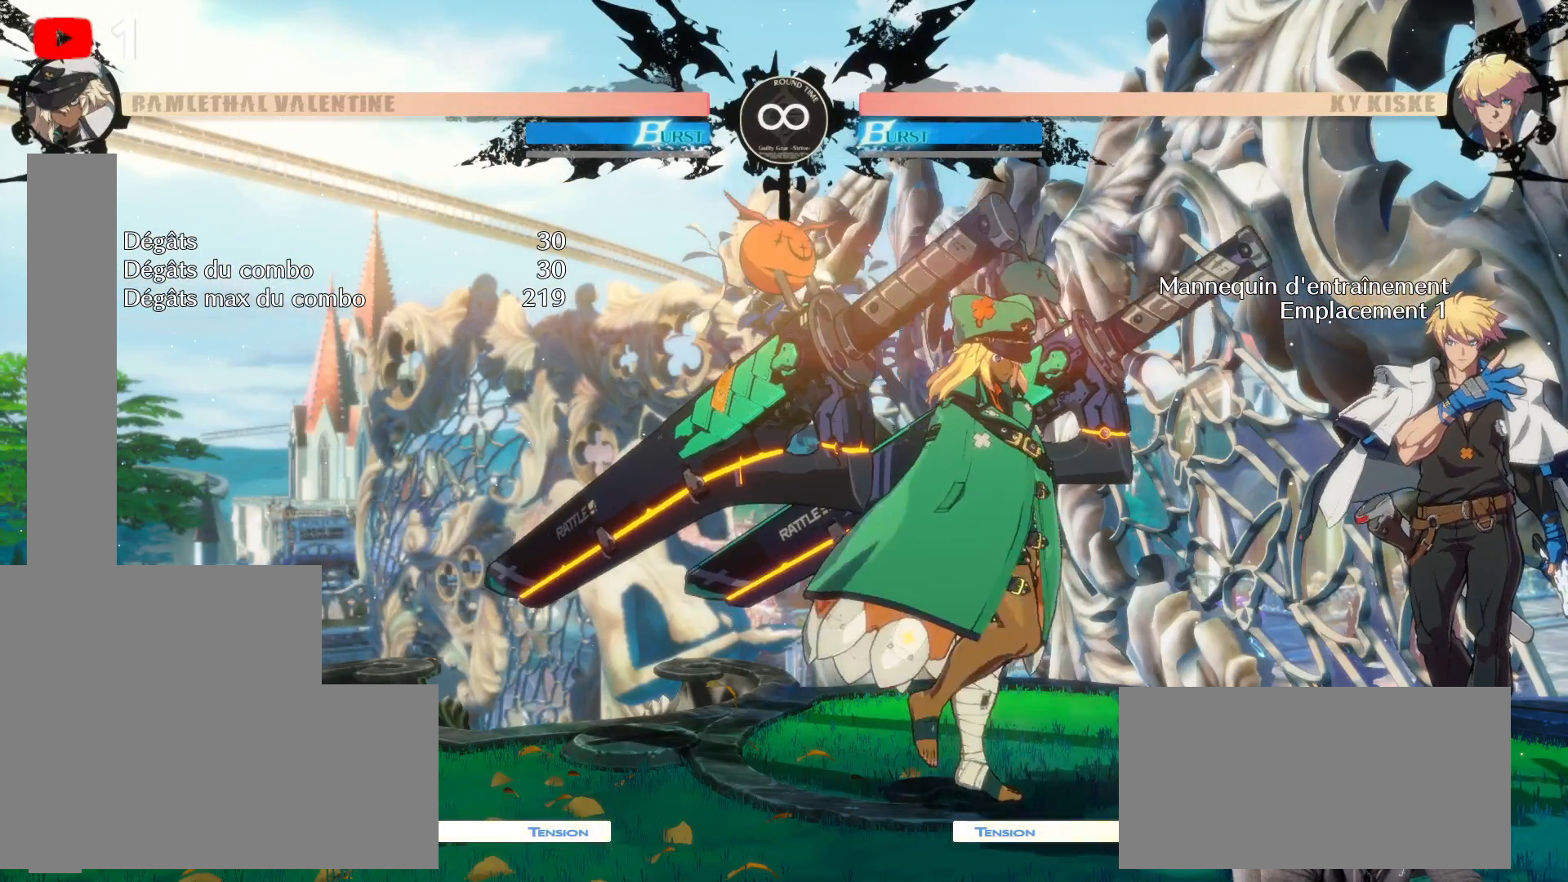
{"dt_ms": 500, "buttons": [], "left_stick": "center", "right_stick": "center", "events": [[200, "DPAD_RIGHT", "up"], [367, "X", "down"], [500, "X", "up"]]}
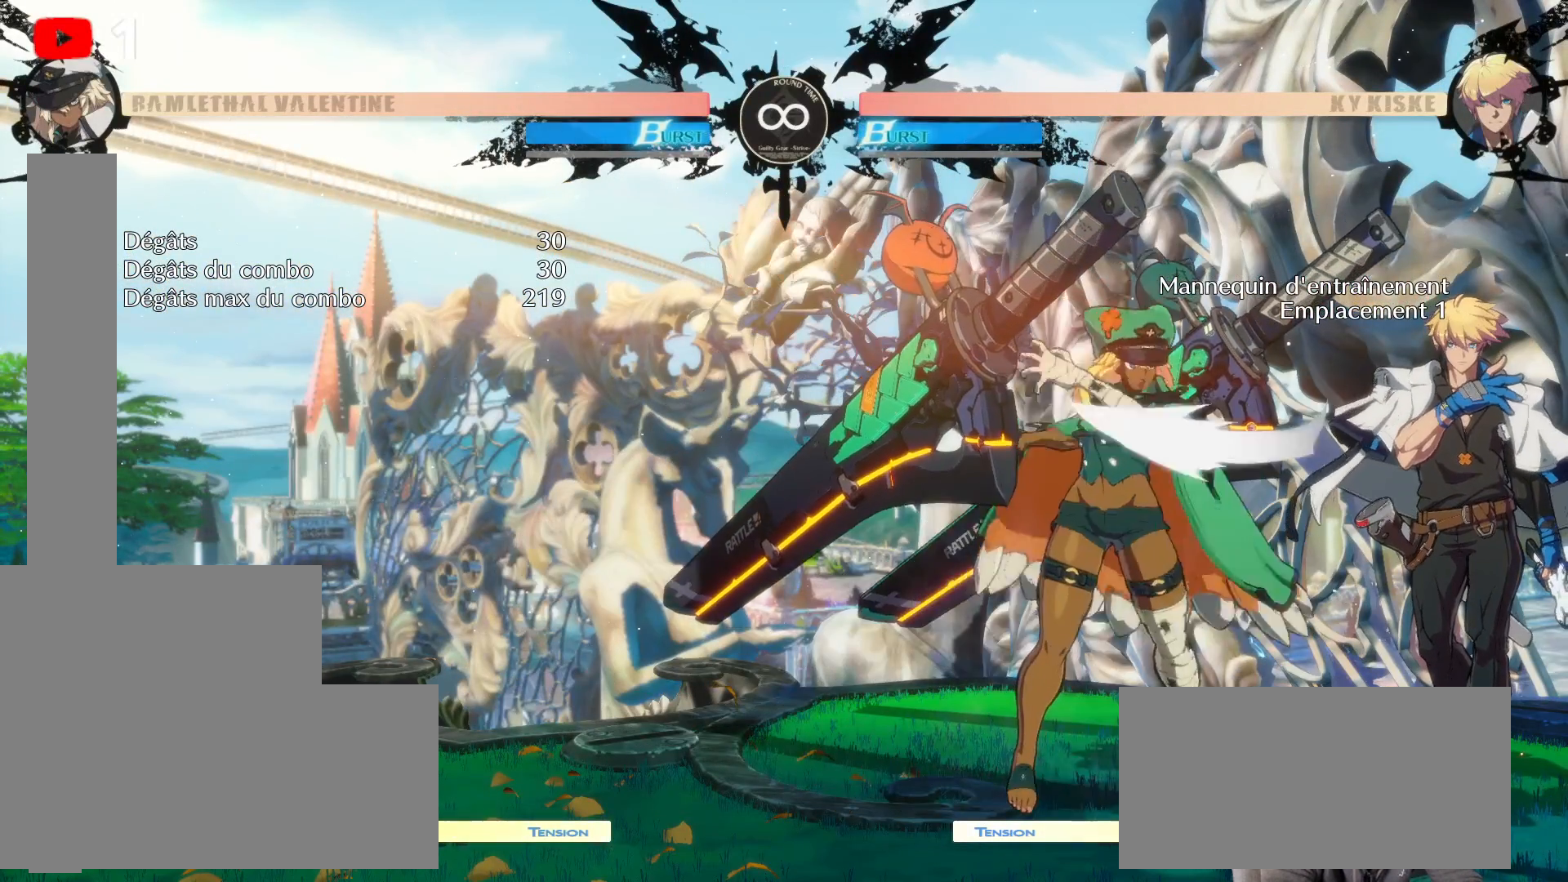
{"dt_ms": 500, "buttons": ["DPAD_RIGHT"], "left_stick": "center", "right_stick": "center", "events": [[283, "DPAD_RIGHT", "down"]]}
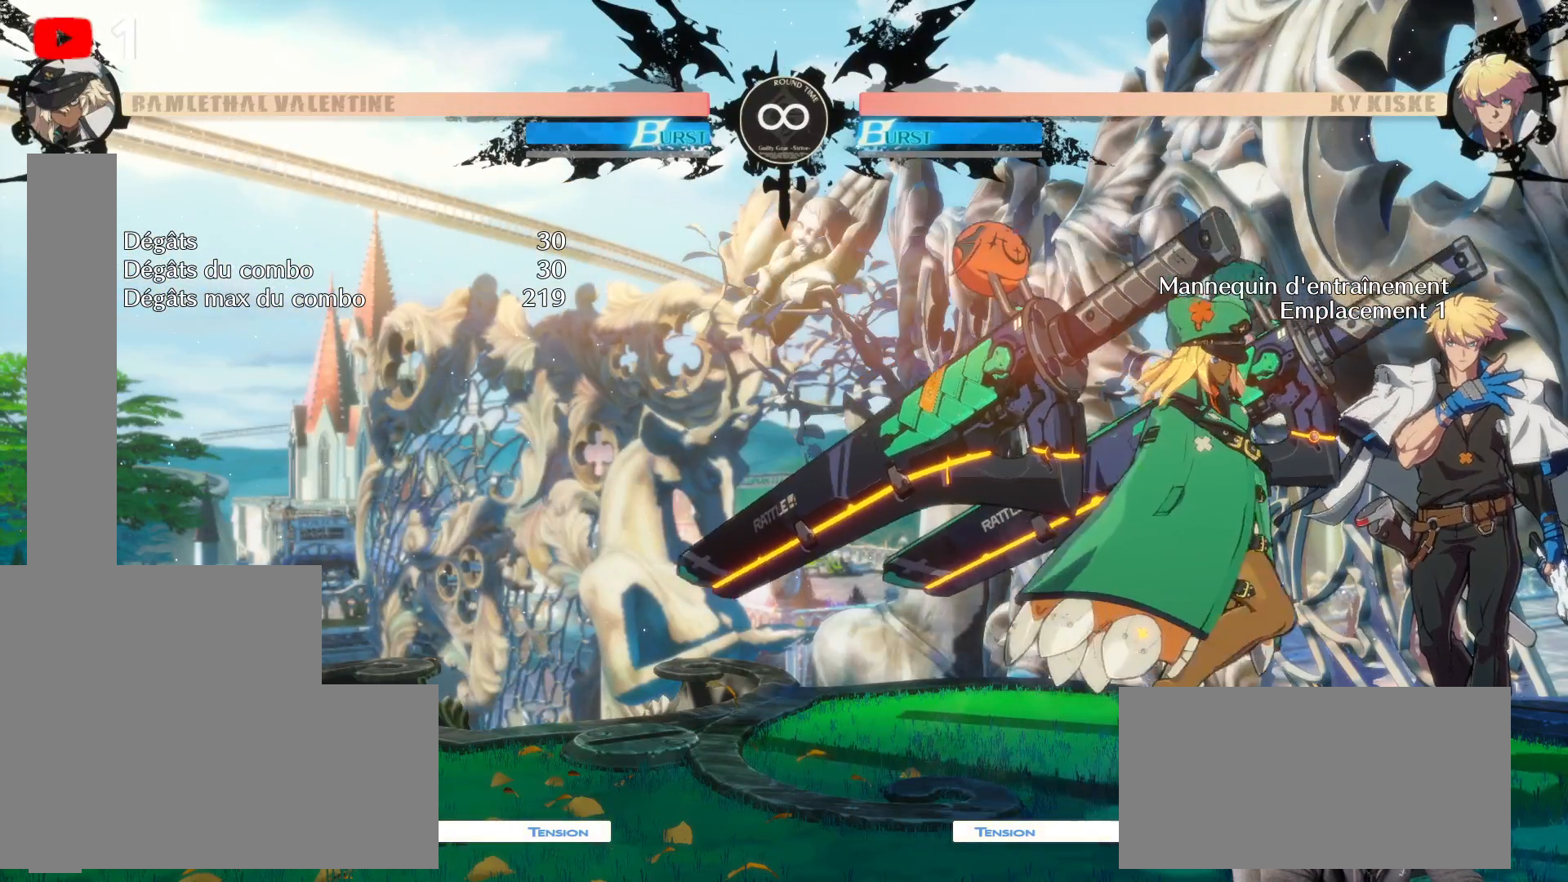
{"dt_ms": 500, "buttons": [], "left_stick": "center", "right_stick": "center", "events": [[150, "DPAD_RIGHT", "up"], [217, "X", "down"], [367, "X", "up"]]}
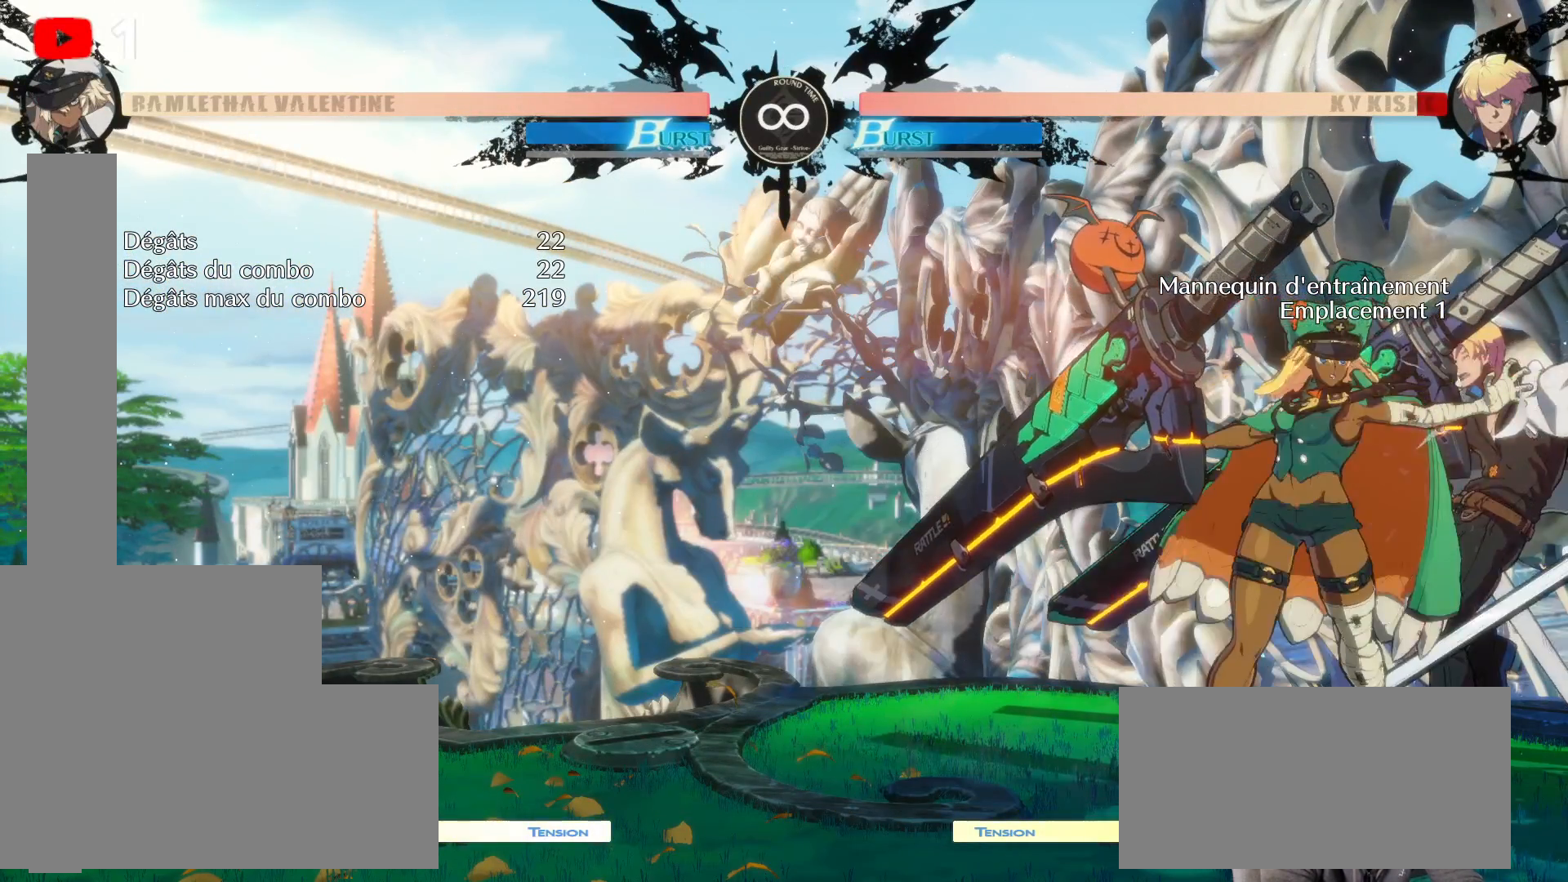
{"dt_ms": 500, "buttons": [], "left_stick": "center", "right_stick": "center", "events": [[200, "A", "down"], [333, "A", "up"]]}
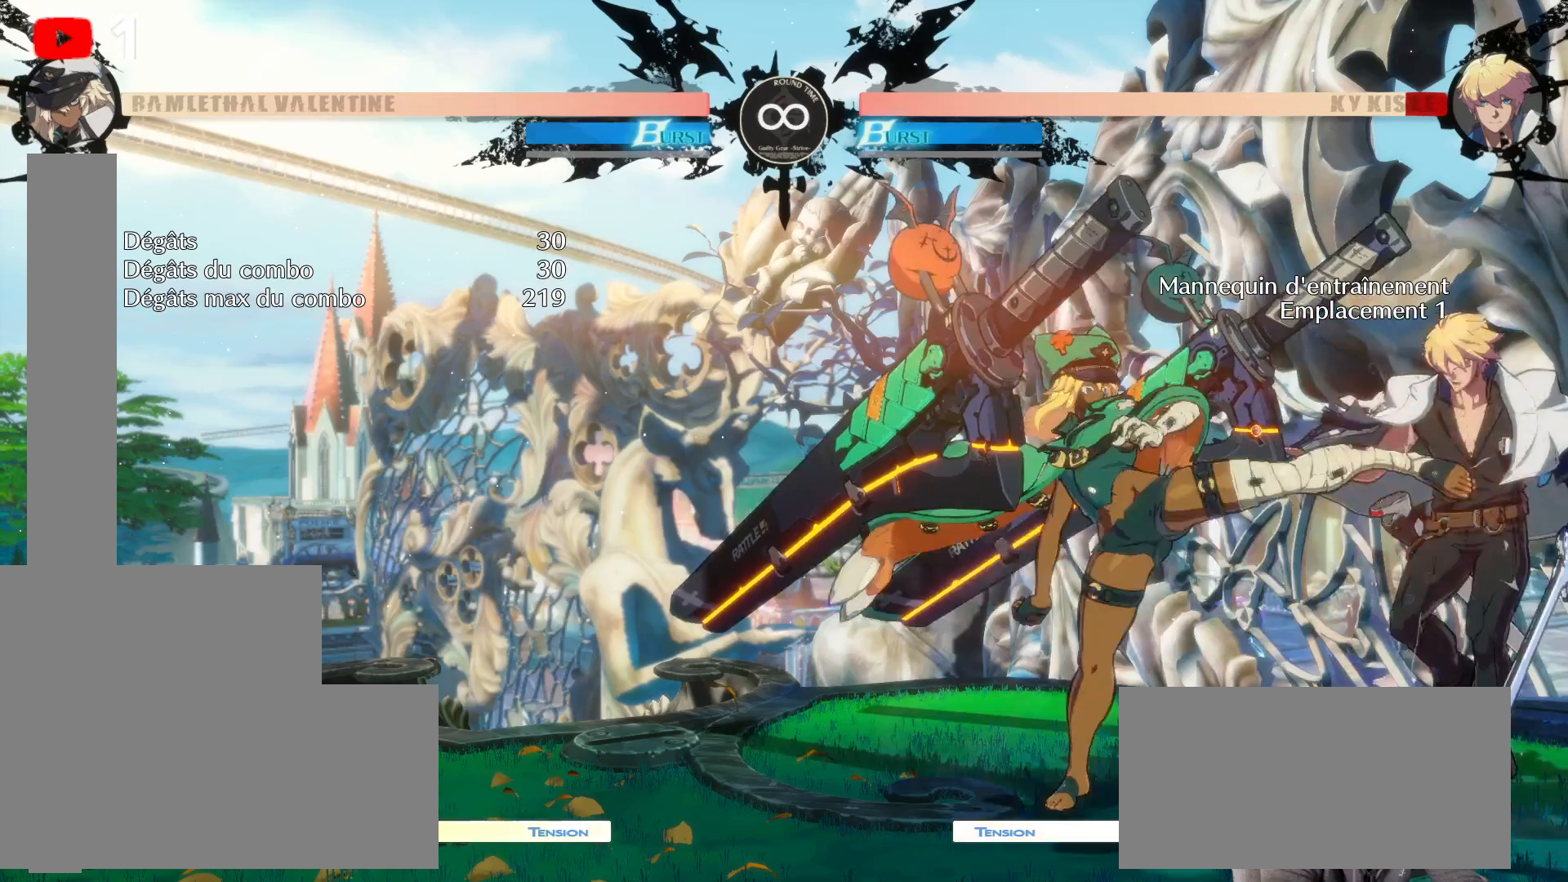
{"dt_ms": 500, "buttons": [], "left_stick": "center", "right_stick": "center", "events": [[200, "A", "down"], [300, "A", "up"]]}
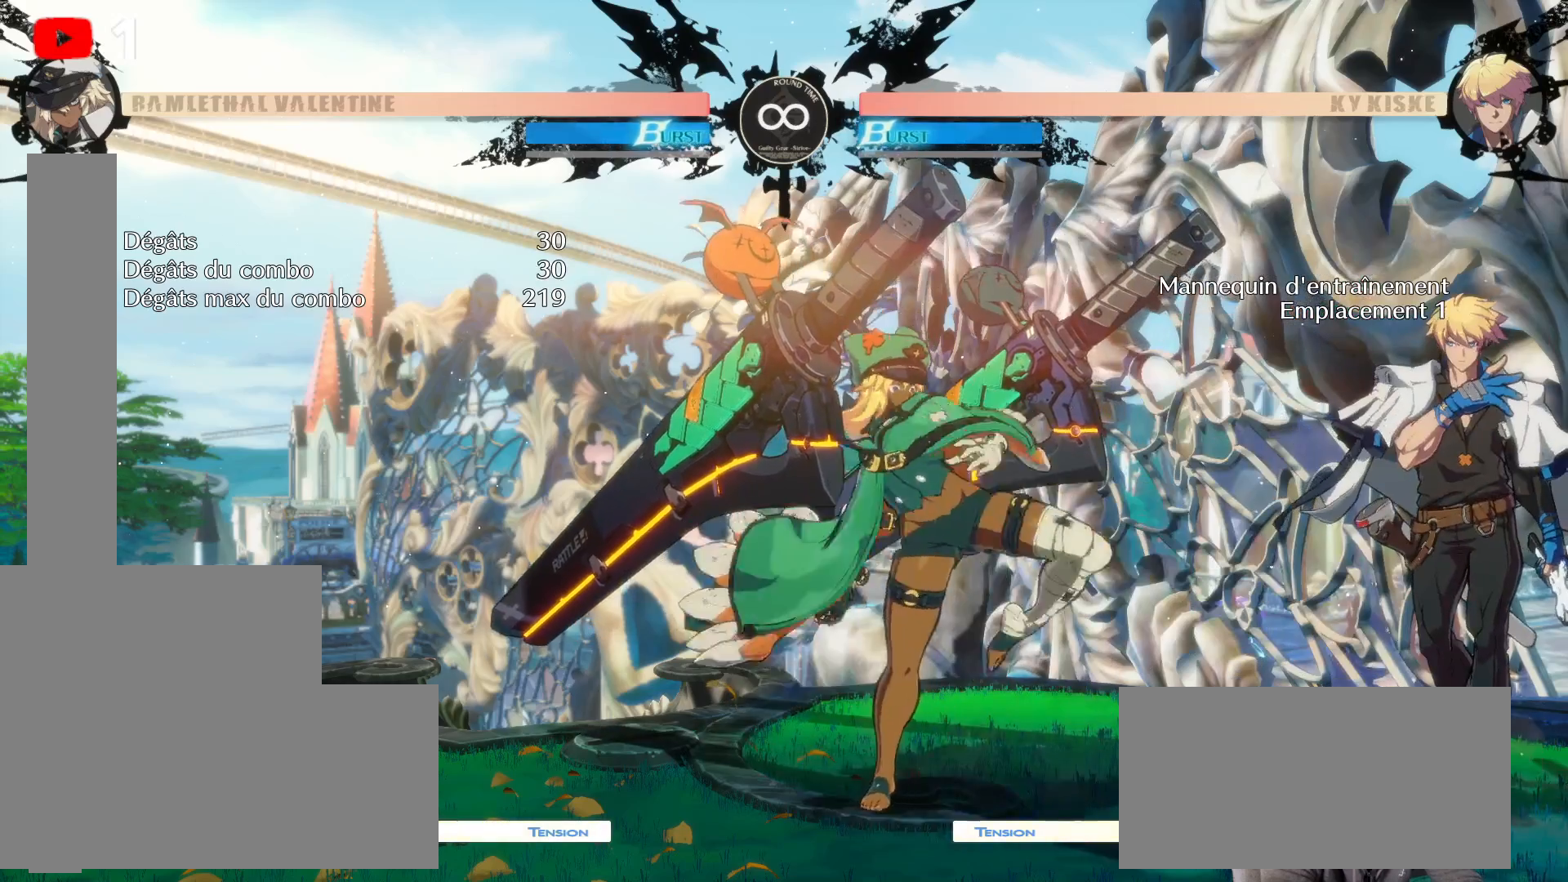
{"dt_ms": 500, "buttons": ["DPAD_RIGHT"], "left_stick": "center", "right_stick": "center", "events": [[283, "DPAD_RIGHT", "down"], [383, "DPAD_RIGHT", "up"], [450, "DPAD_RIGHT", "down"]]}